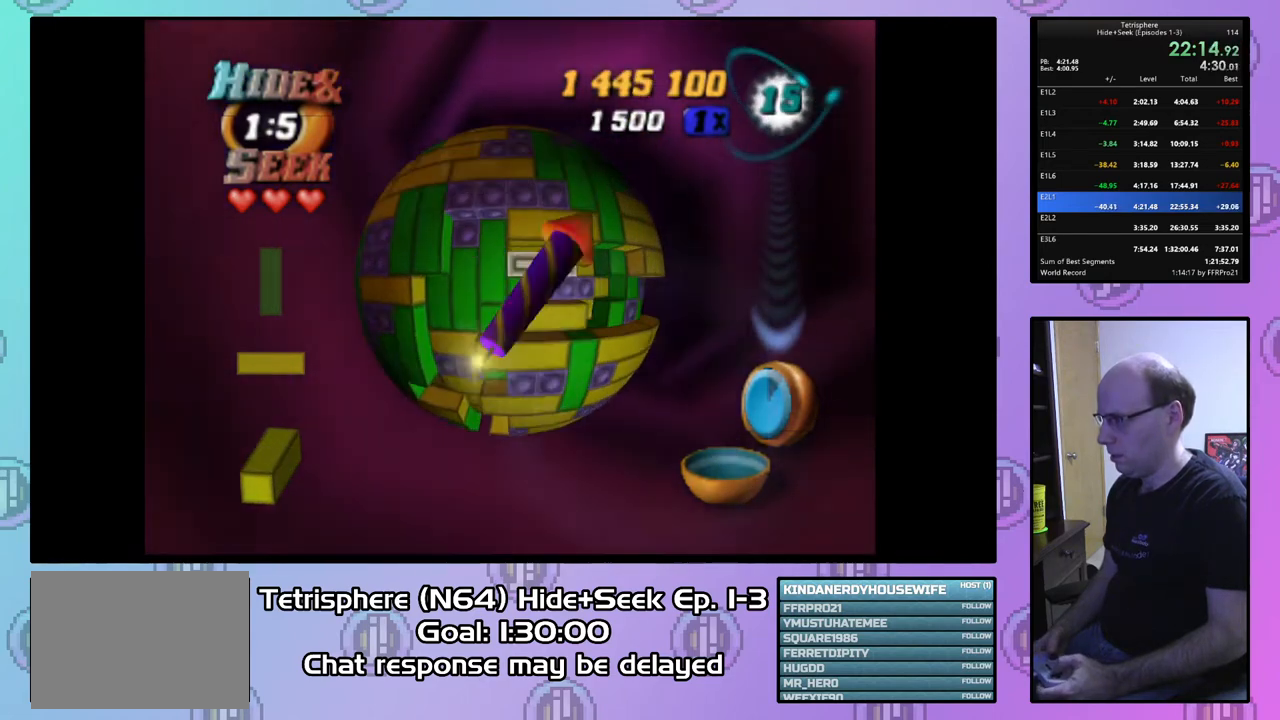
Gameplay with a controller (PlayStation layout); each line is a JSON object with the inputs held at the frame after it. "events" lists button and stick changes between this image and that frame as [ms after this image, input, new state], when the widget could be followed in between. Not read: left_stick.
{"buttons": [], "right_stick": "center", "events": [[67, "DPAD_RIGHT", "up"]]}
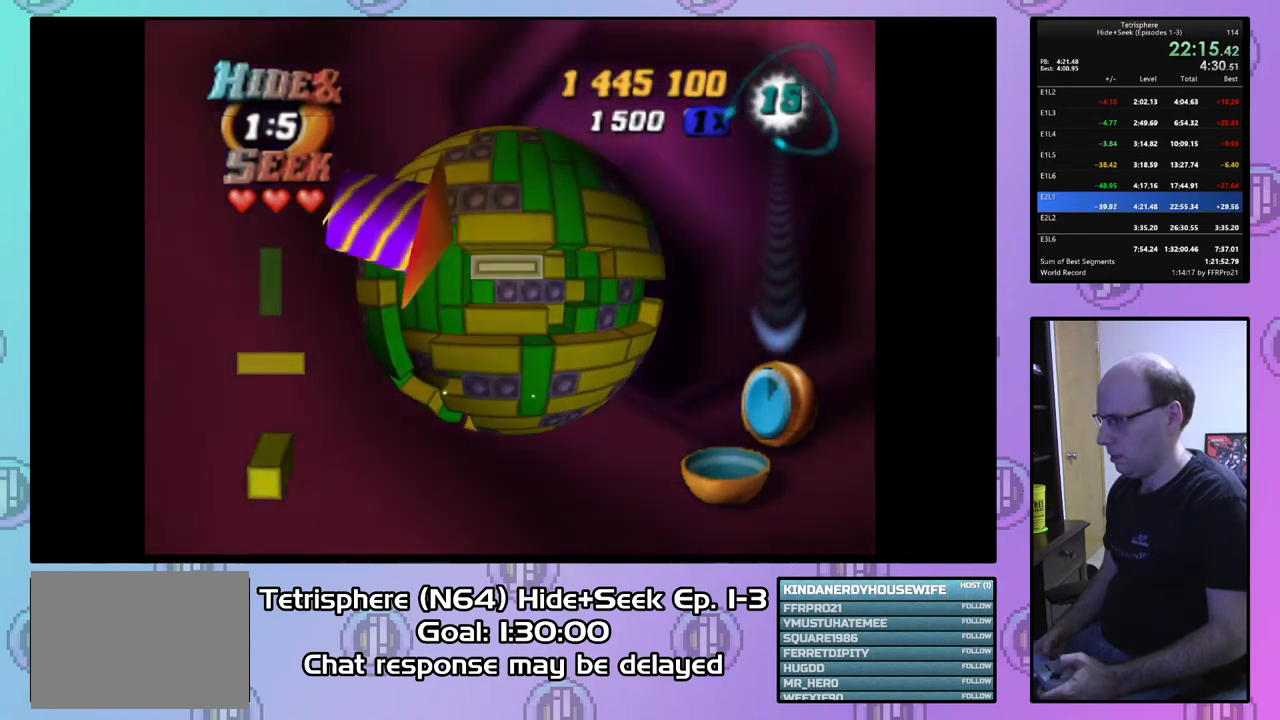
{"buttons": [], "right_stick": "center", "events": [[33, "CIRCLE", "down"], [133, "CIRCLE", "up"], [233, "DPAD_DOWN", "down"], [300, "DPAD_DOWN", "up"], [433, "DPAD_LEFT", "down"], [500, "DPAD_LEFT", "up"]]}
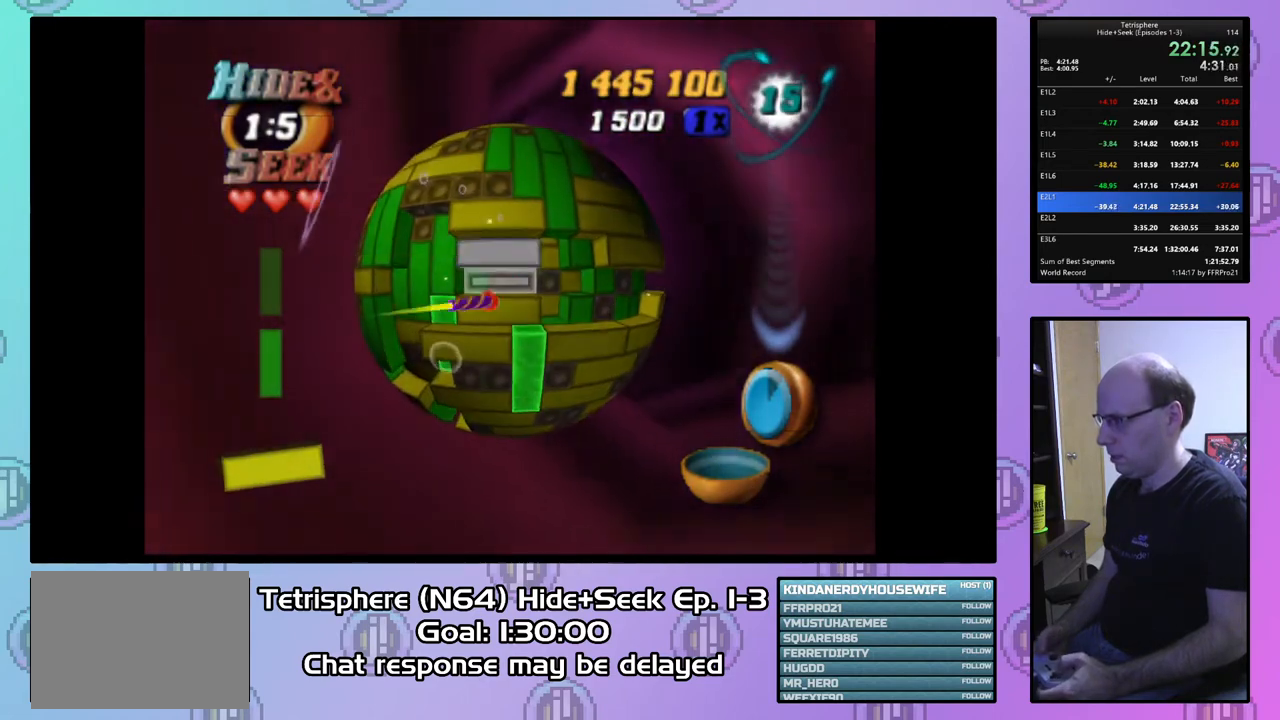
{"buttons": [], "right_stick": "center", "events": [[133, "DPAD_LEFT", "down"], [233, "DPAD_LEFT", "up"], [300, "DPAD_LEFT", "down"], [400, "DPAD_LEFT", "up"]]}
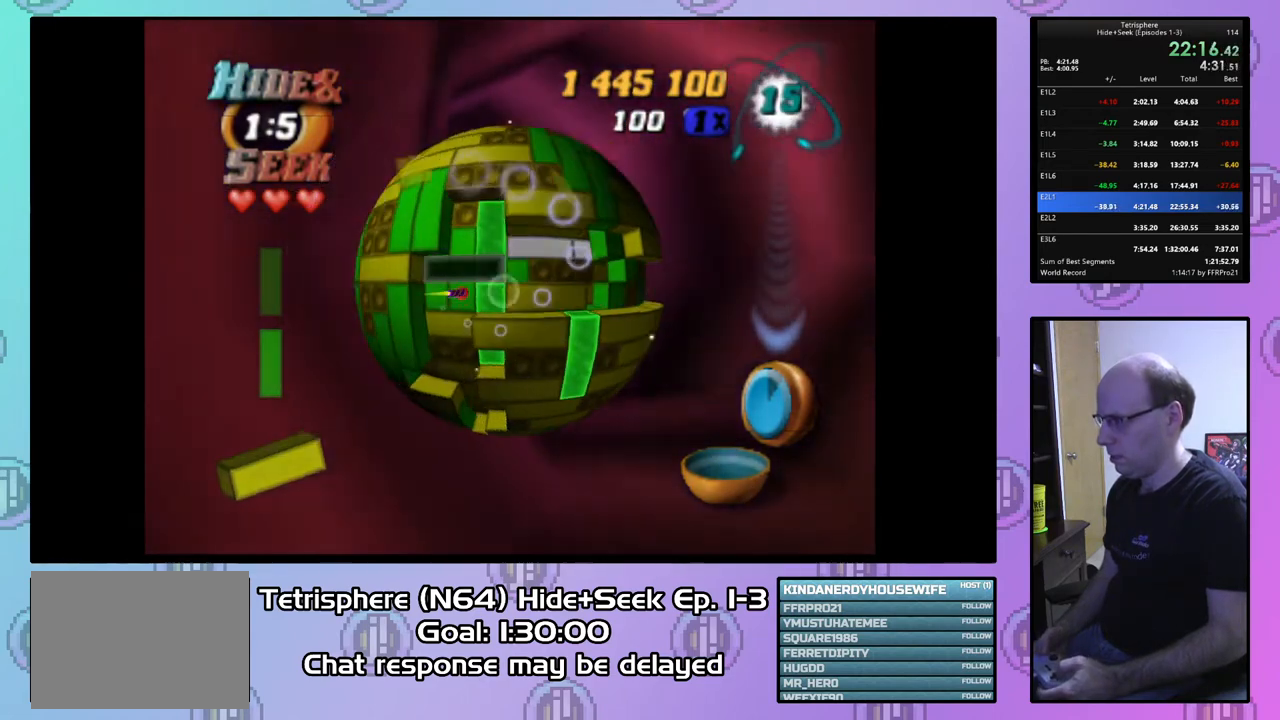
{"buttons": [], "right_stick": "center", "events": [[33, "DPAD_RIGHT", "down"], [133, "DPAD_RIGHT", "up"]]}
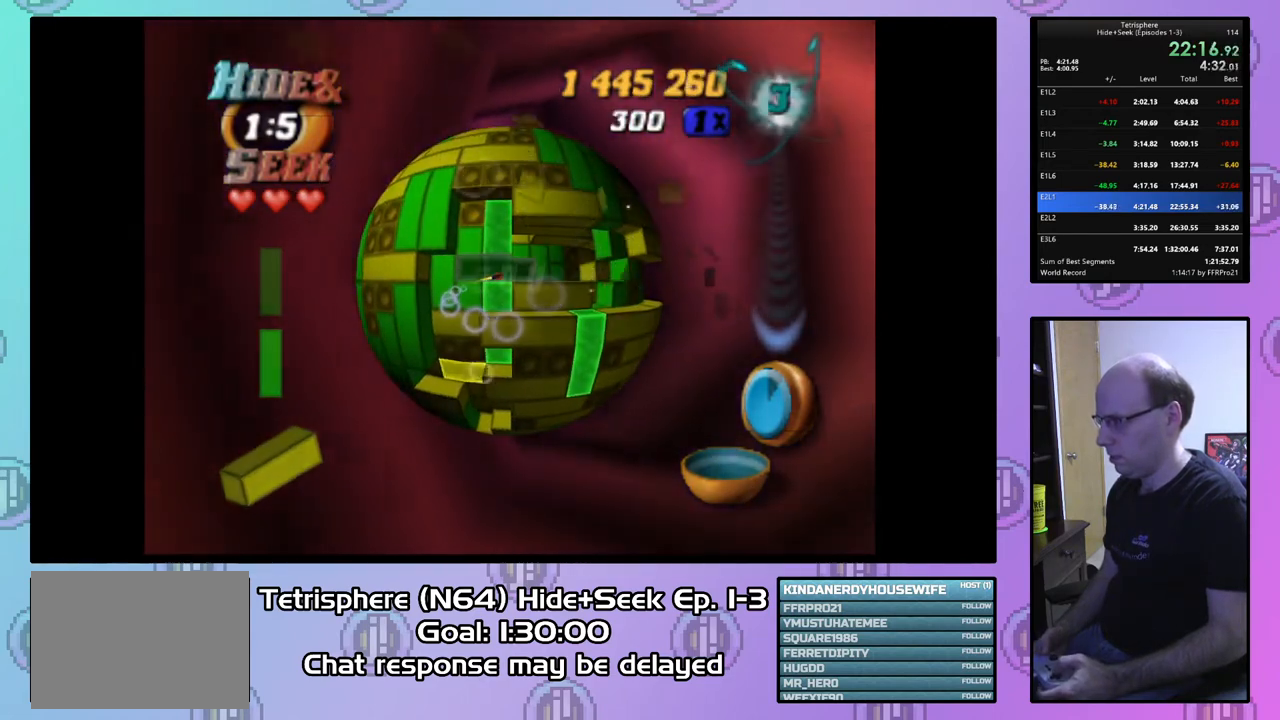
{"buttons": [], "right_stick": "center", "events": [[400, "DPAD_RIGHT", "down"], [500, "DPAD_RIGHT", "up"]]}
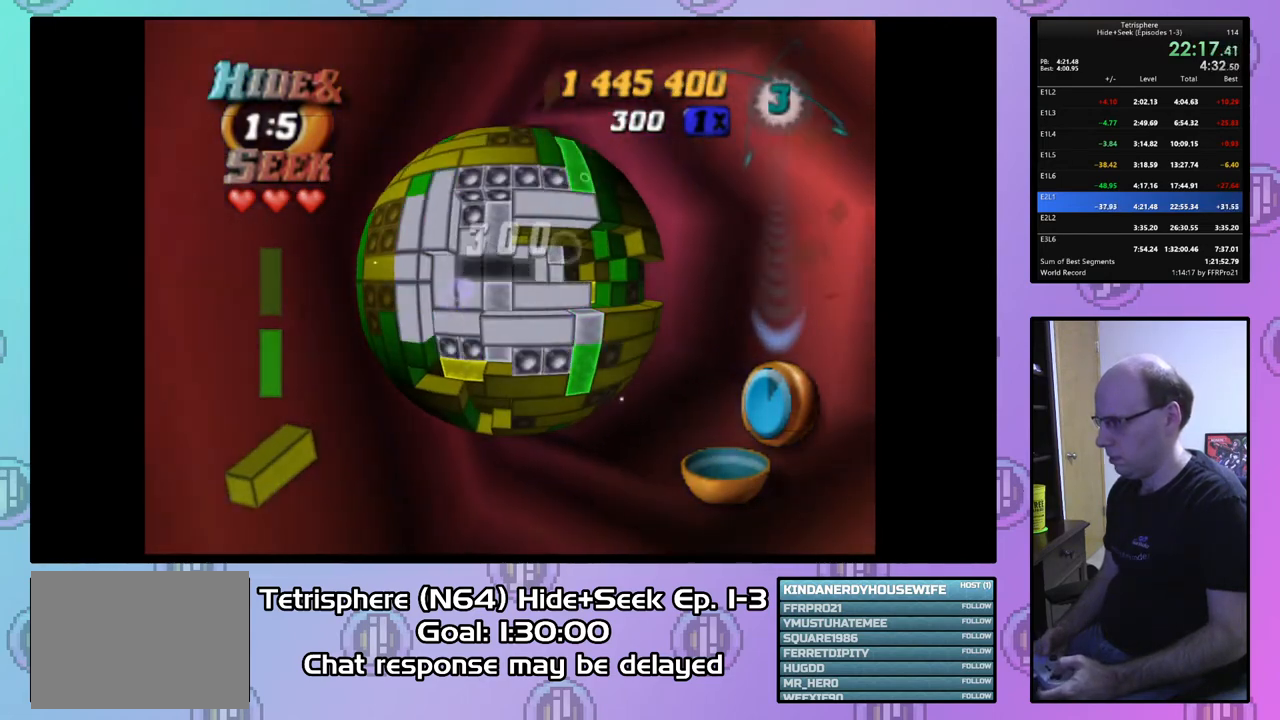
{"buttons": [], "right_stick": "center", "events": [[100, "DPAD_RIGHT", "down"], [167, "DPAD_RIGHT", "up"], [333, "DPAD_DOWN", "down"], [400, "DPAD_DOWN", "up"]]}
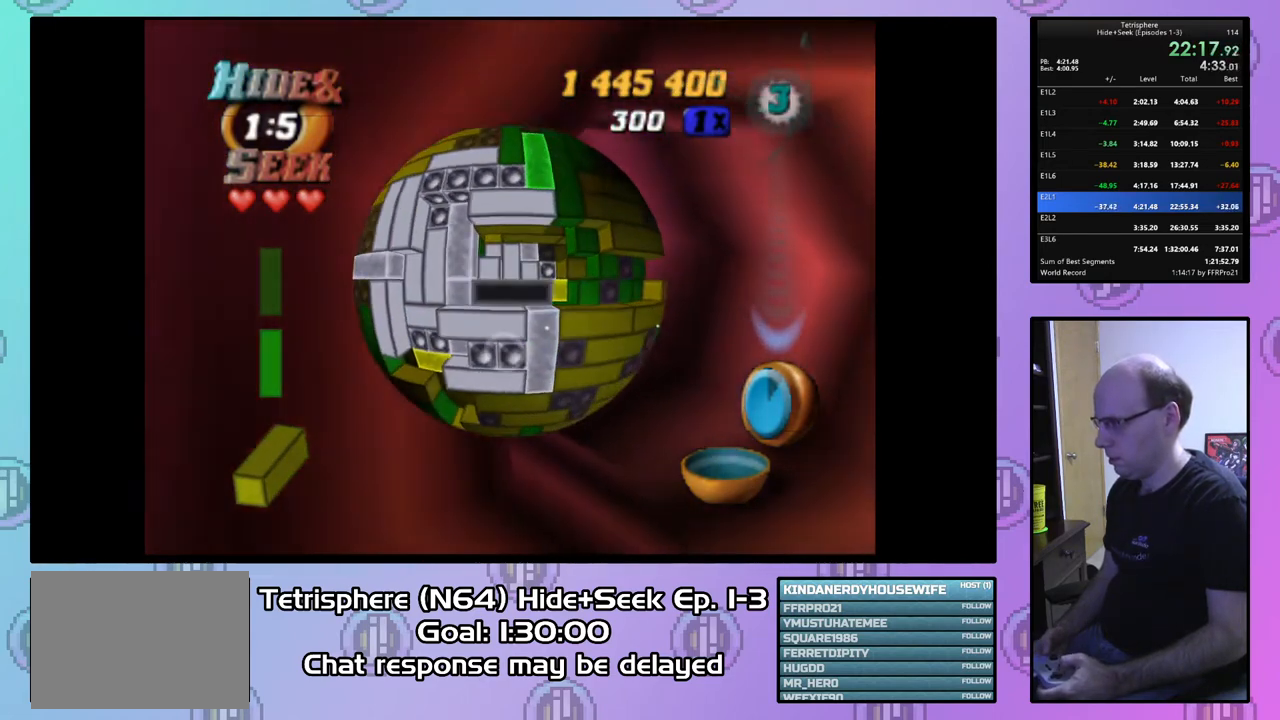
{"buttons": [], "right_stick": "center", "events": [[67, "DPAD_LEFT", "down"], [133, "DPAD_LEFT", "up"]]}
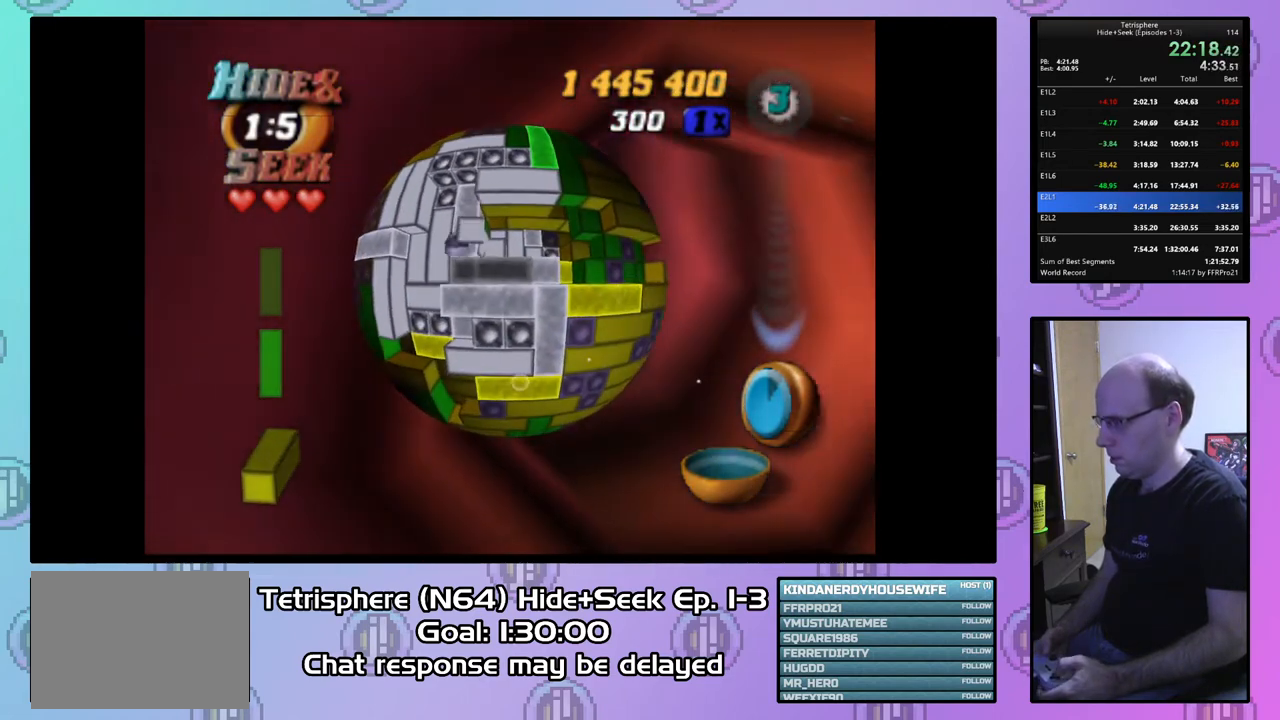
{"buttons": ["DPAD_UP"], "right_stick": "center", "events": [[267, "DPAD_UP", "down"], [333, "DPAD_UP", "up"], [400, "DPAD_UP", "down"]]}
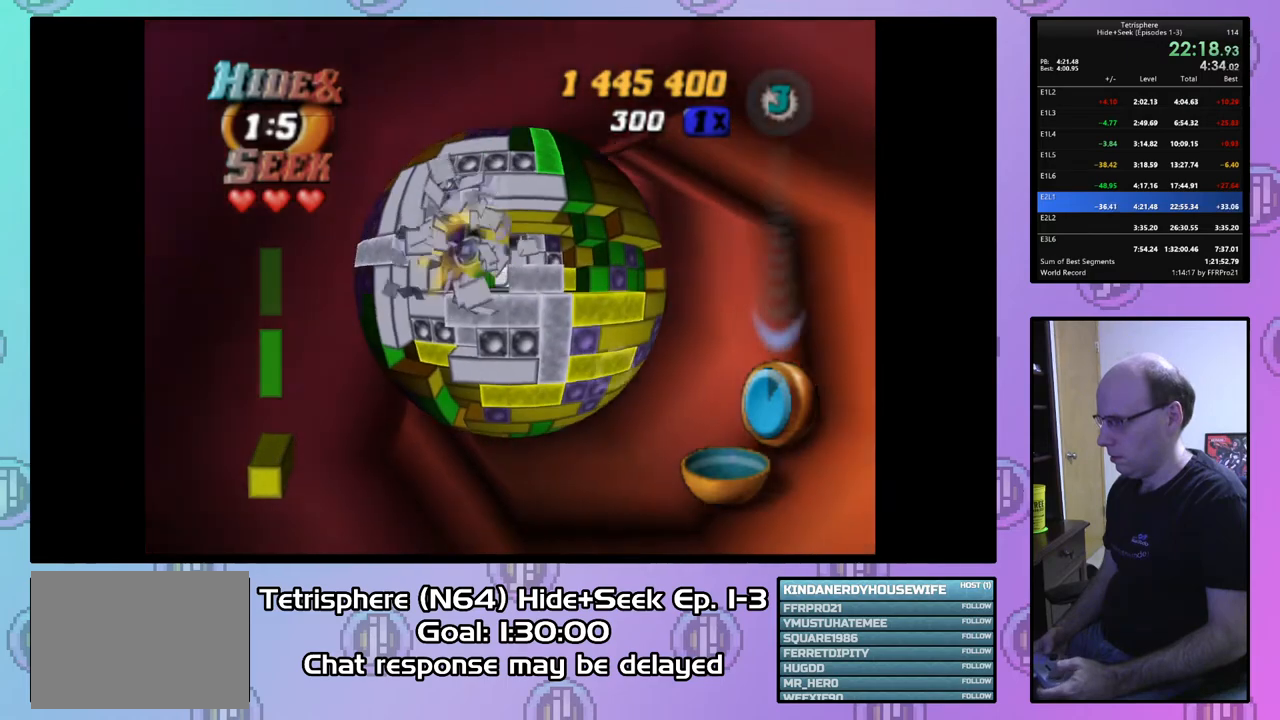
{"buttons": [], "right_stick": "center", "events": [[33, "DPAD_UP", "up"], [133, "DPAD_UP", "down"], [200, "DPAD_UP", "up"]]}
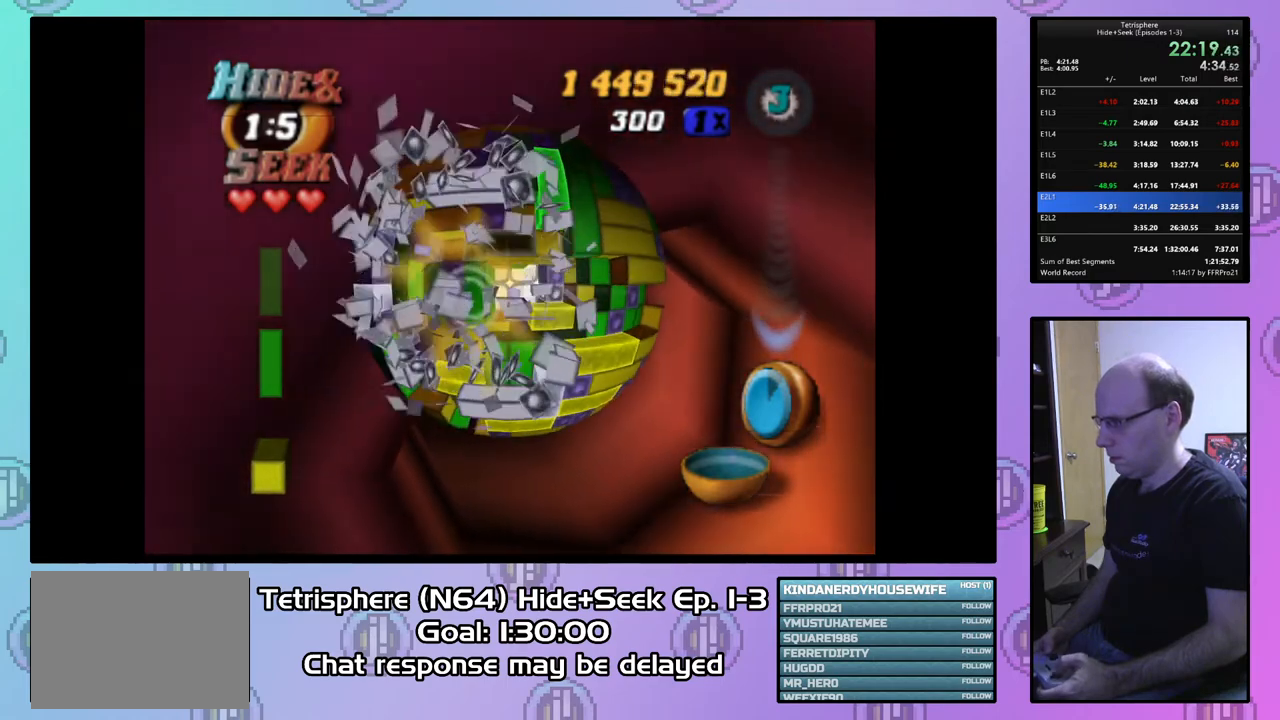
{"buttons": ["DPAD_DOWN"], "right_stick": "center", "events": [[100, "DPAD_LEFT", "down"], [167, "DPAD_LEFT", "up"], [300, "DPAD_DOWN", "down"], [367, "DPAD_DOWN", "up"], [467, "DPAD_DOWN", "down"]]}
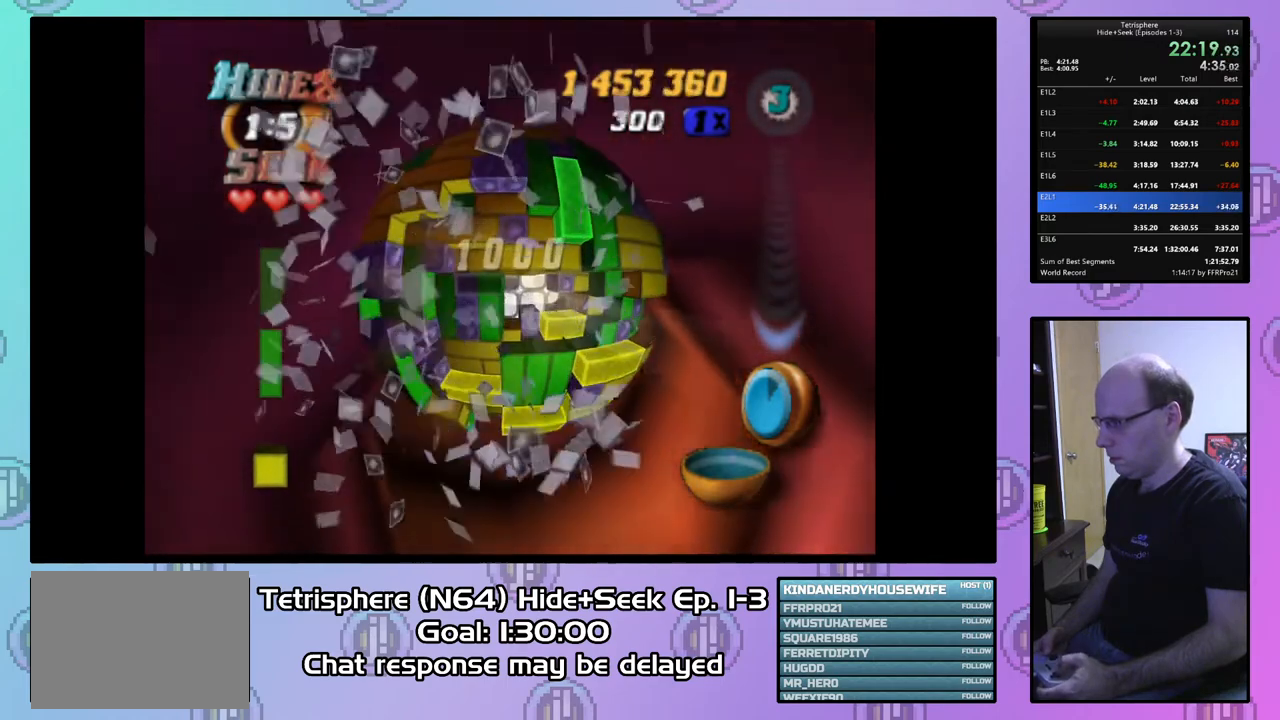
{"buttons": ["DPAD_UP"], "right_stick": "center", "events": [[33, "DPAD_DOWN", "up"], [300, "DPAD_UP", "down"], [367, "DPAD_UP", "up"], [467, "DPAD_UP", "down"]]}
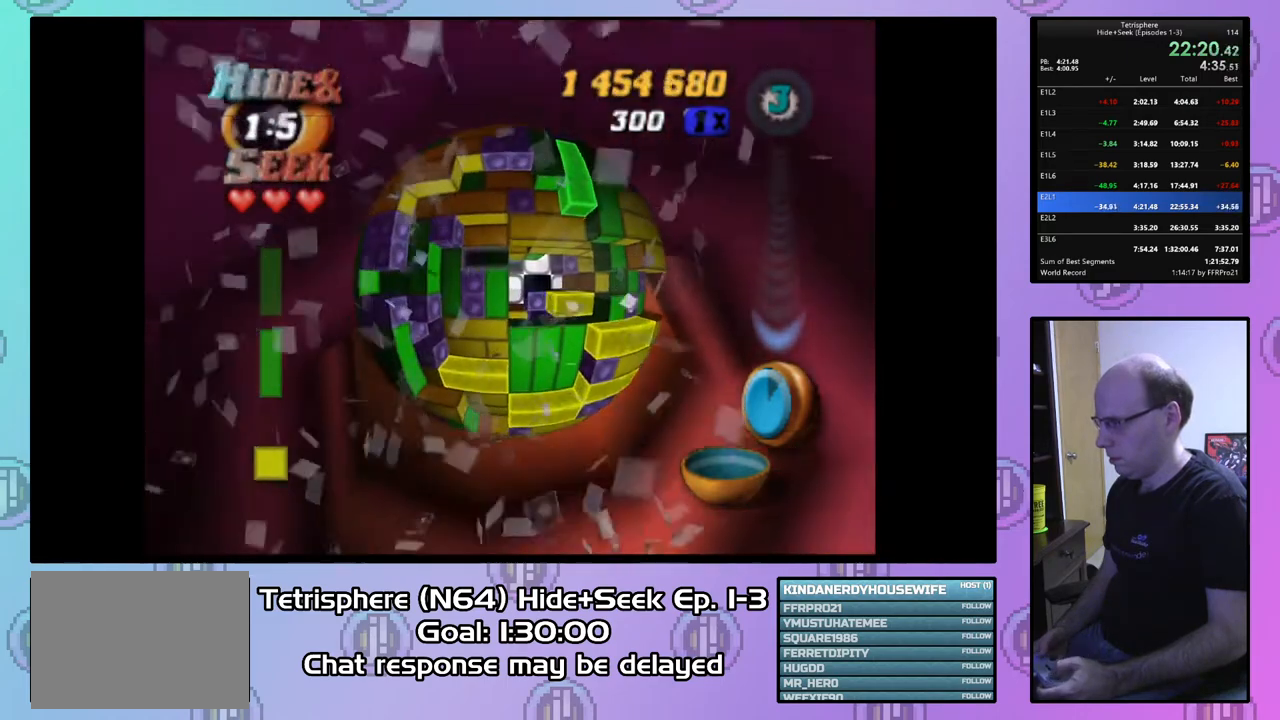
{"buttons": ["DPAD_RIGHT"], "right_stick": "center", "events": [[33, "DPAD_UP", "up"], [100, "DPAD_UP", "down"], [167, "DPAD_UP", "up"], [267, "DPAD_RIGHT", "down"], [367, "DPAD_RIGHT", "up"], [433, "DPAD_RIGHT", "down"]]}
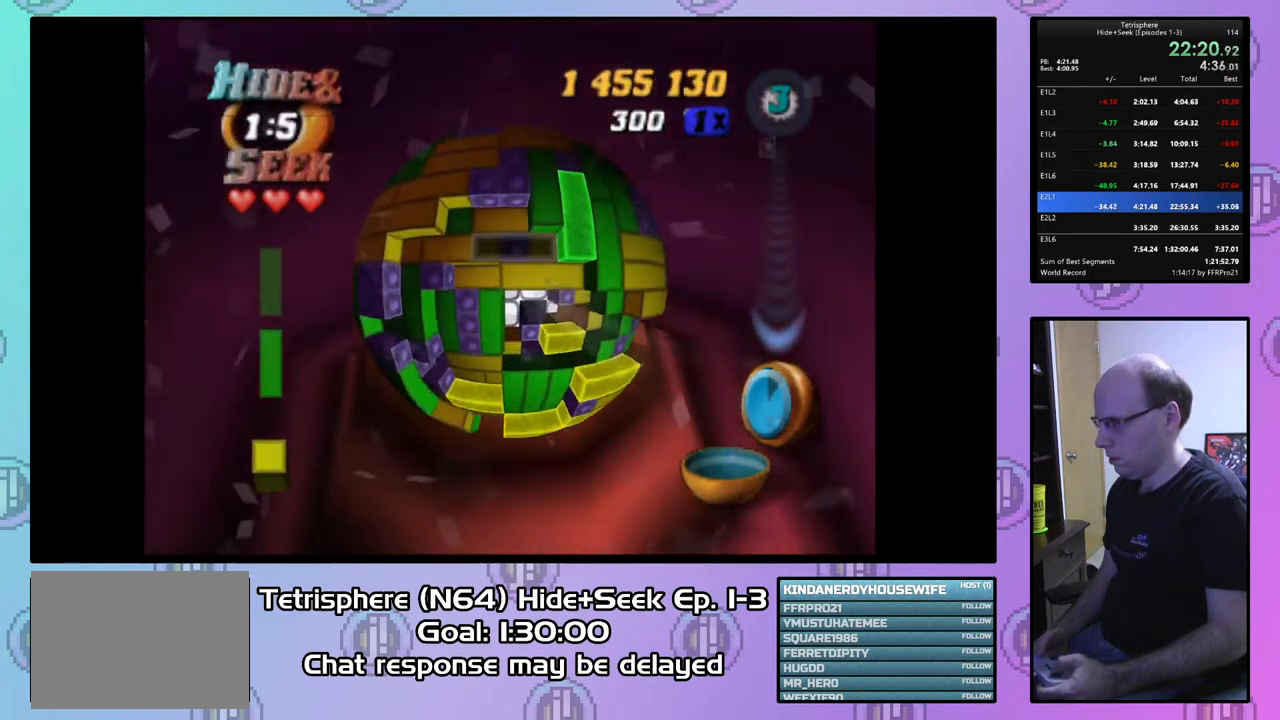
{"buttons": ["SQUARE"], "right_stick": "center", "events": [[33, "DPAD_RIGHT", "up"], [100, "DPAD_DOWN", "down"], [200, "DPAD_DOWN", "up"], [267, "SQUARE", "down"], [367, "DPAD_LEFT", "down"], [467, "DPAD_LEFT", "up"]]}
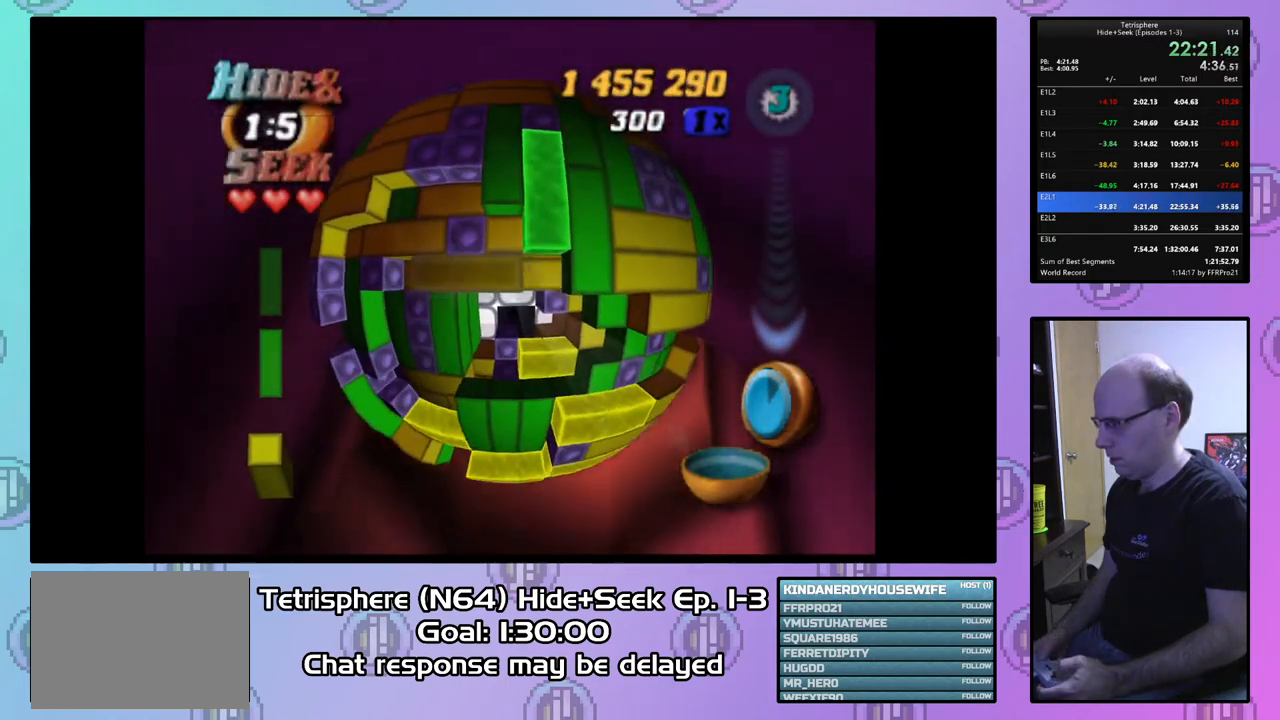
{"buttons": ["DPAD_LEFT"], "right_stick": "center", "events": [[33, "DPAD_LEFT", "down"], [133, "DPAD_LEFT", "up"], [500, "DPAD_LEFT", "down"], [500, "SQUARE", "up"]]}
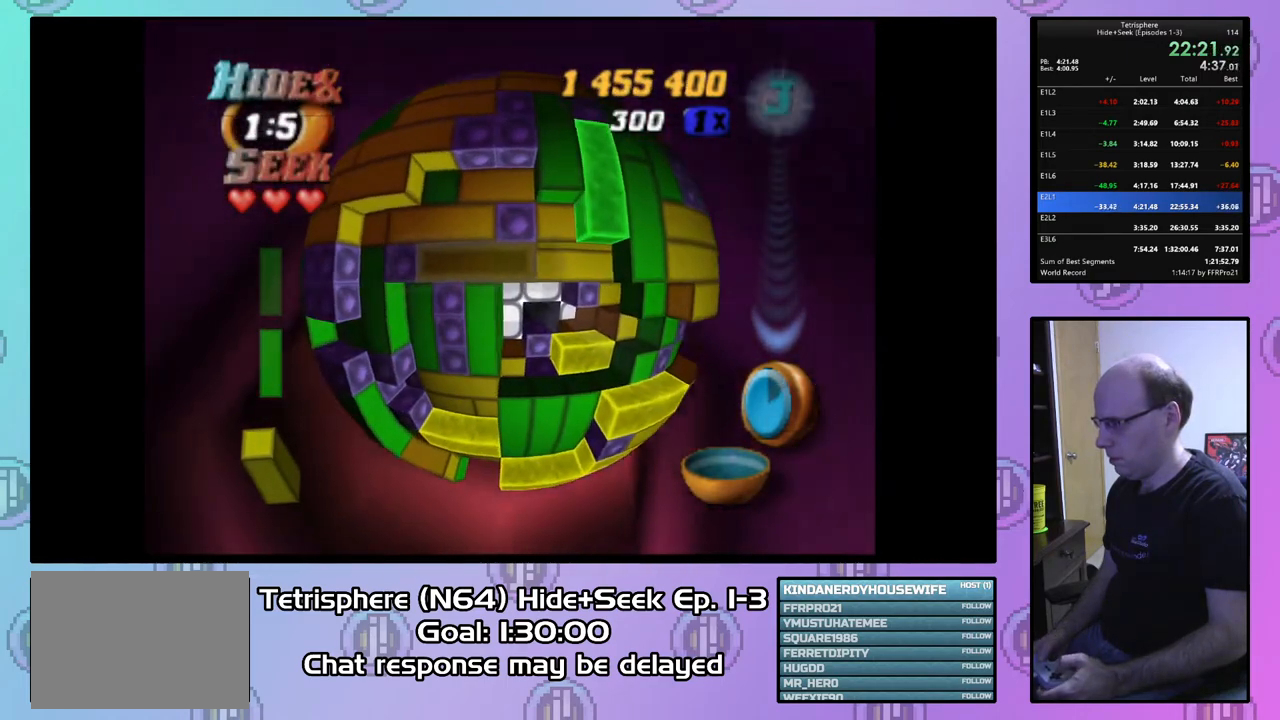
{"buttons": ["SQUARE", "DPAD_RIGHT"], "right_stick": "center", "events": [[100, "DPAD_LEFT", "up"], [200, "DPAD_UP", "down"], [300, "SQUARE", "down"], [333, "DPAD_UP", "up"], [433, "DPAD_RIGHT", "down"]]}
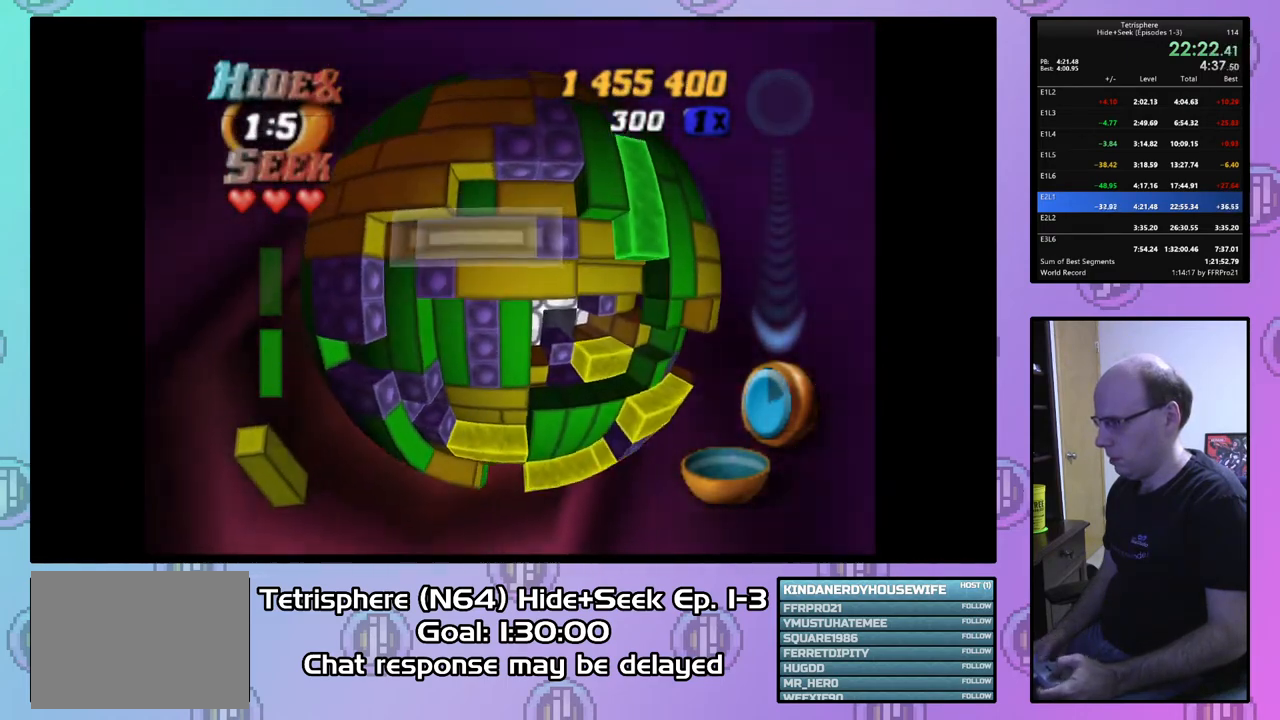
{"buttons": ["CIRCLE"], "right_stick": "center", "events": [[67, "DPAD_RIGHT", "up"], [167, "SQUARE", "up"], [200, "DPAD_DOWN", "down"], [267, "DPAD_DOWN", "up"], [433, "CIRCLE", "down"]]}
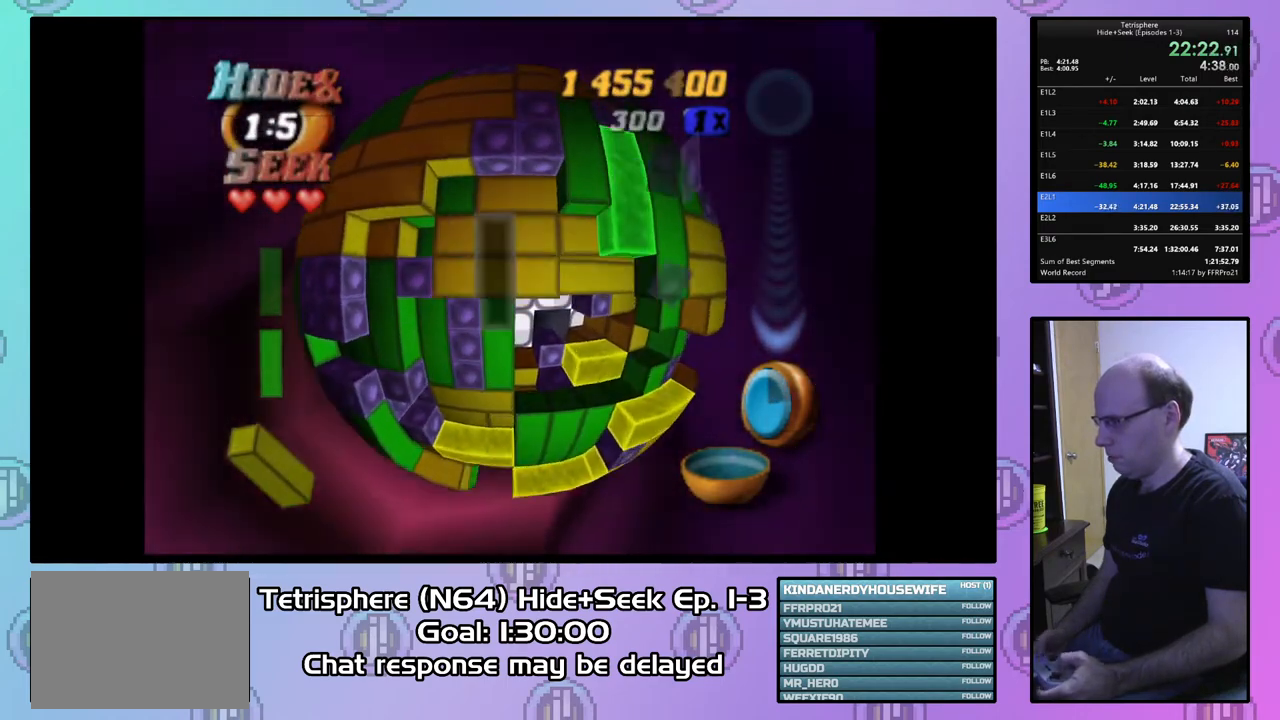
{"buttons": ["DPAD_DOWN"], "right_stick": "center", "events": [[33, "CIRCLE", "up"], [100, "DPAD_RIGHT", "down"], [200, "DPAD_RIGHT", "up"], [267, "DPAD_RIGHT", "down"], [367, "DPAD_RIGHT", "up"], [467, "DPAD_DOWN", "down"]]}
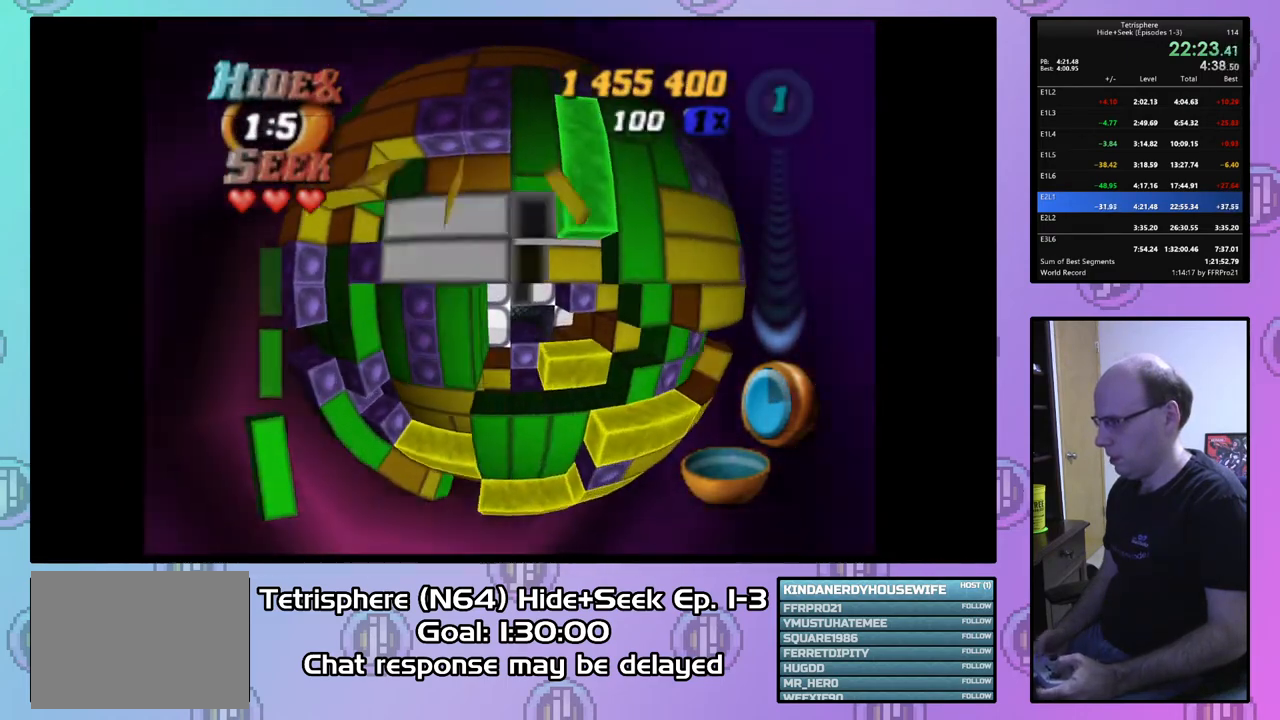
{"buttons": ["DPAD_LEFT"], "right_stick": "center", "events": [[67, "DPAD_DOWN", "up"], [100, "DPAD_DOWN", "down"], [200, "DPAD_DOWN", "up"], [300, "DPAD_LEFT", "down"], [367, "DPAD_LEFT", "up"], [467, "DPAD_LEFT", "down"]]}
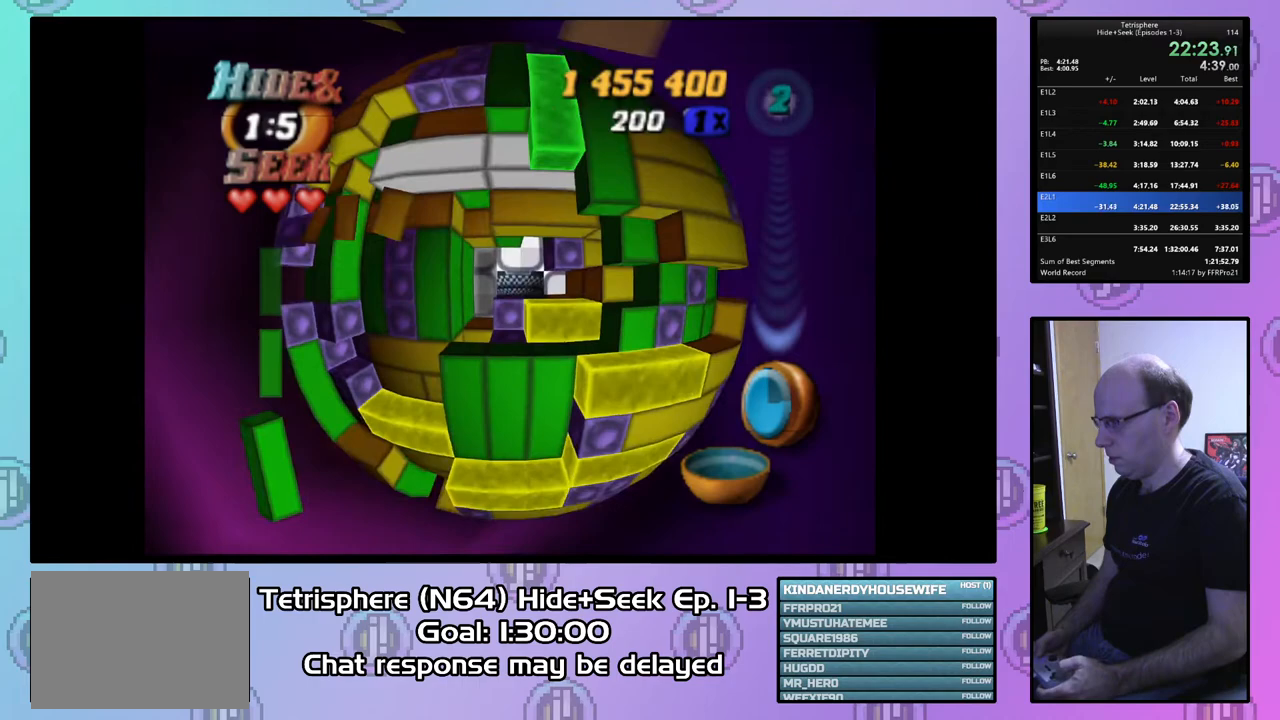
{"buttons": ["SQUARE"], "right_stick": "center", "events": [[33, "DPAD_LEFT", "up"], [100, "SQUARE", "down"], [367, "DPAD_LEFT", "down"], [467, "DPAD_LEFT", "up"]]}
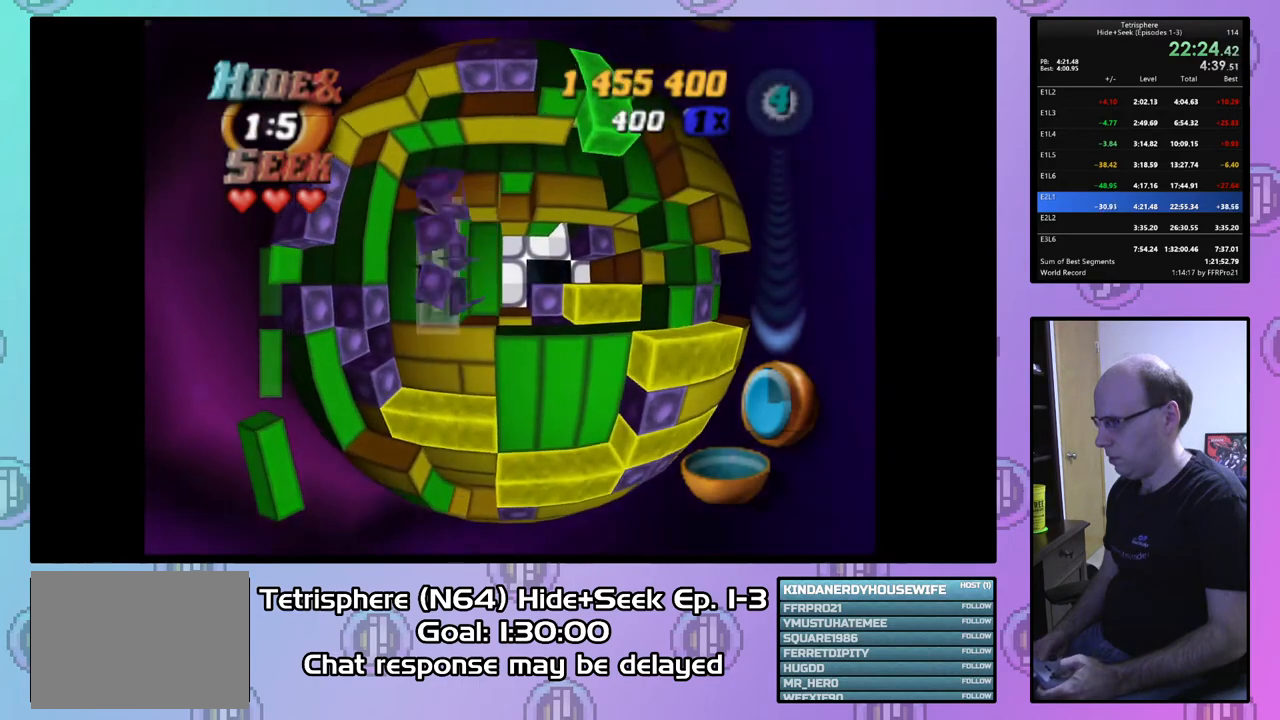
{"buttons": ["DPAD_RIGHT"], "right_stick": "center", "events": [[67, "SQUARE", "up"], [133, "DPAD_RIGHT", "down"], [233, "DPAD_RIGHT", "up"], [267, "CIRCLE", "down"], [367, "CIRCLE", "up"], [500, "DPAD_RIGHT", "down"]]}
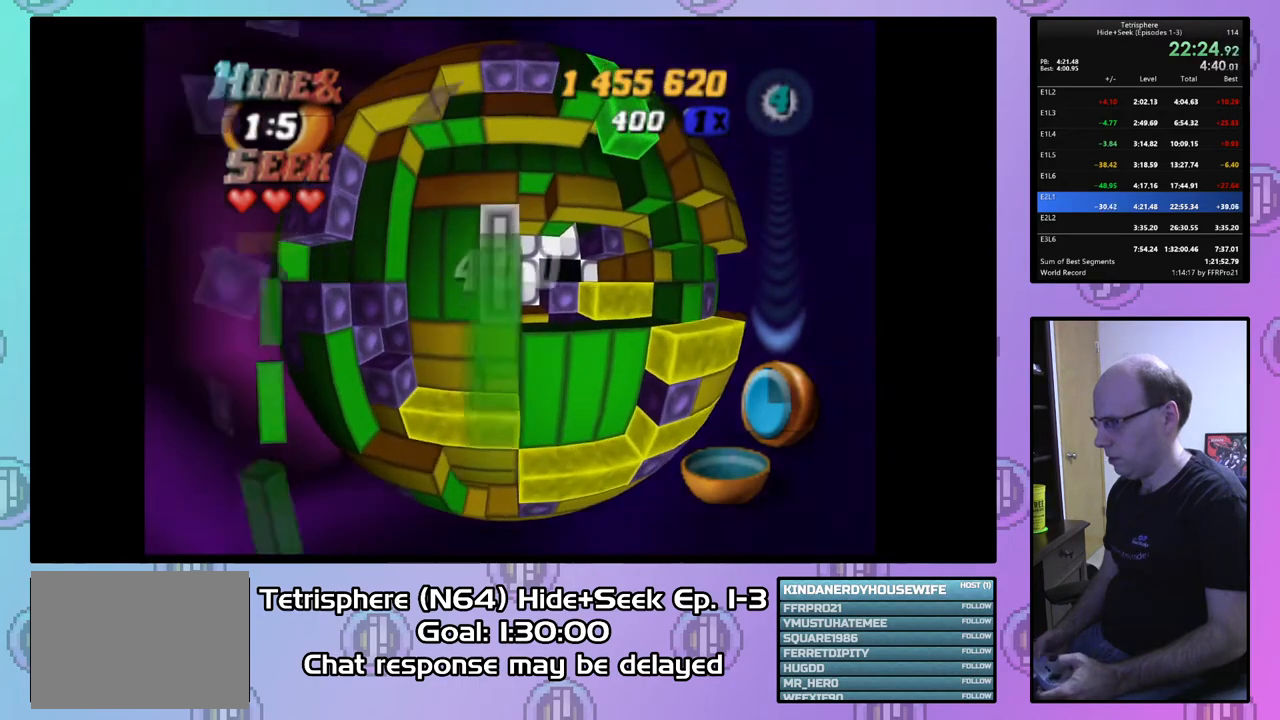
{"buttons": [], "right_stick": "center", "events": [[67, "DPAD_RIGHT", "up"], [167, "DPAD_RIGHT", "down"], [267, "DPAD_RIGHT", "up"], [400, "DPAD_DOWN", "down"], [500, "DPAD_DOWN", "up"]]}
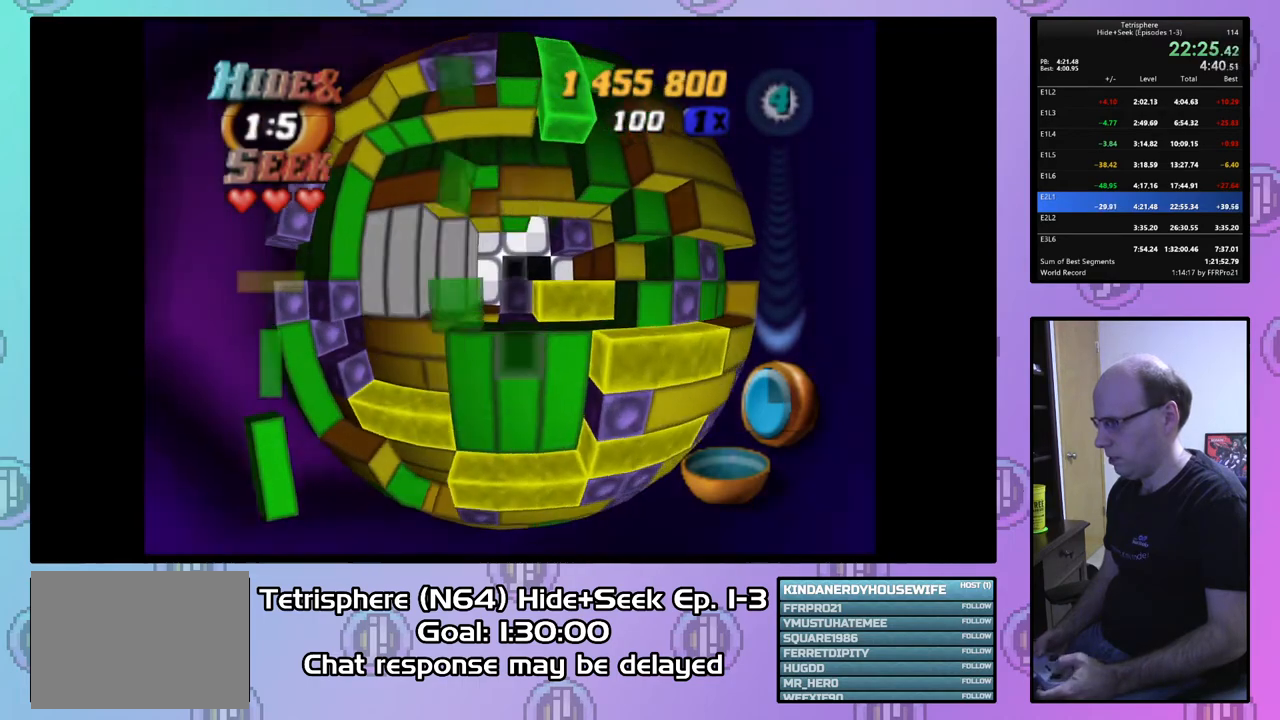
{"buttons": [], "right_stick": "center", "events": [[67, "DPAD_DOWN", "down"], [167, "DPAD_DOWN", "up"], [233, "DPAD_DOWN", "down"], [333, "DPAD_DOWN", "up"], [400, "CIRCLE", "down"], [500, "CIRCLE", "up"]]}
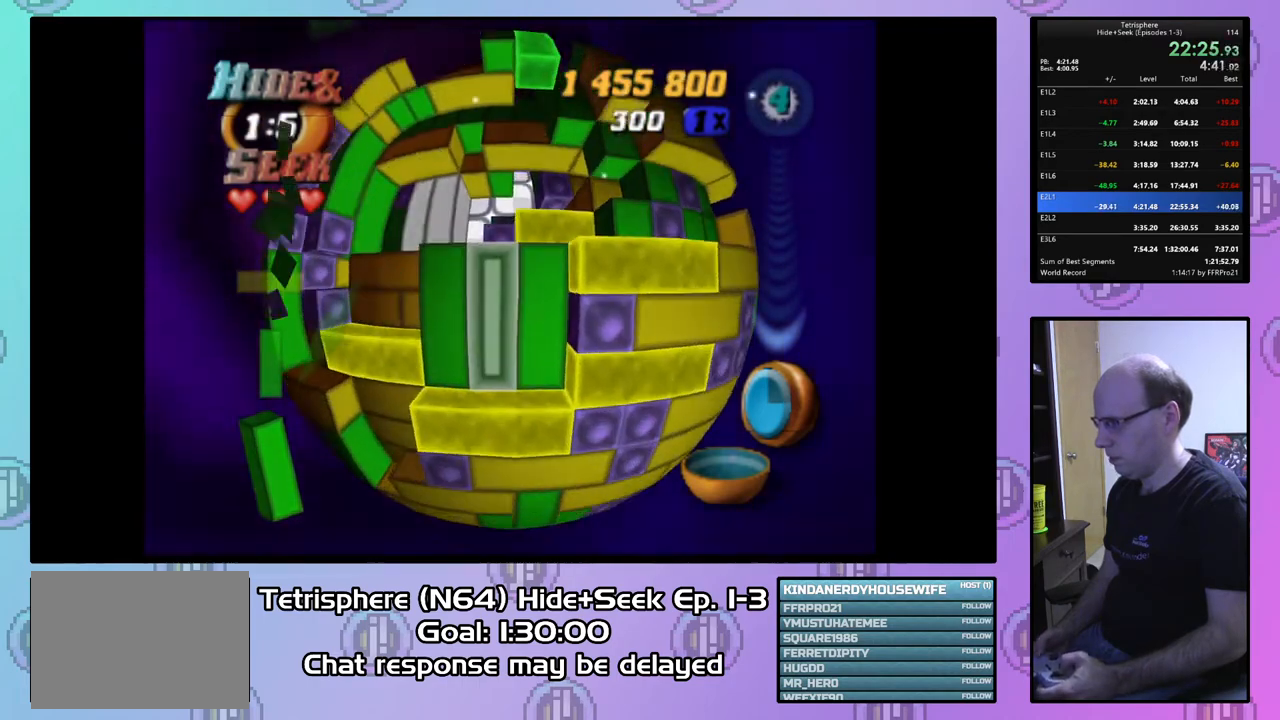
{"buttons": ["DPAD_UP"], "right_stick": "center", "events": [[67, "DPAD_LEFT", "down"], [167, "DPAD_LEFT", "up"], [267, "DPAD_LEFT", "down"], [333, "DPAD_LEFT", "up"], [433, "DPAD_UP", "down"]]}
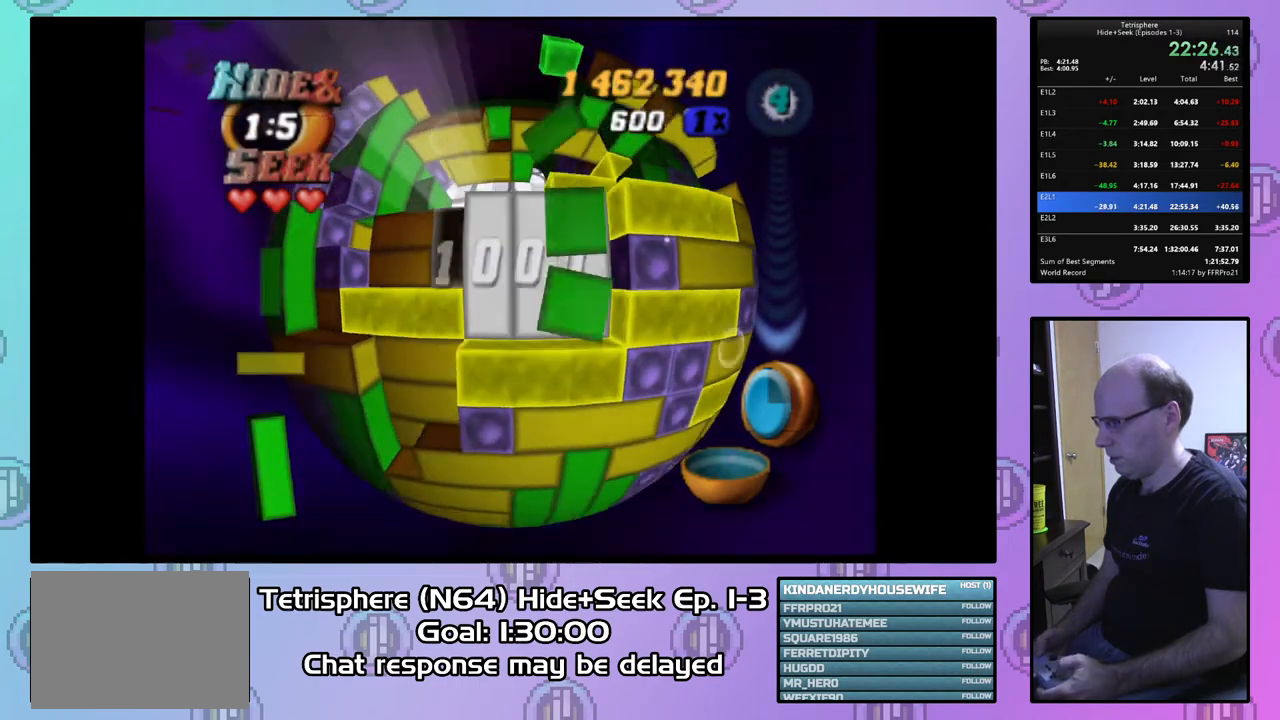
{"buttons": ["DPAD_UP"], "right_stick": "center", "events": []}
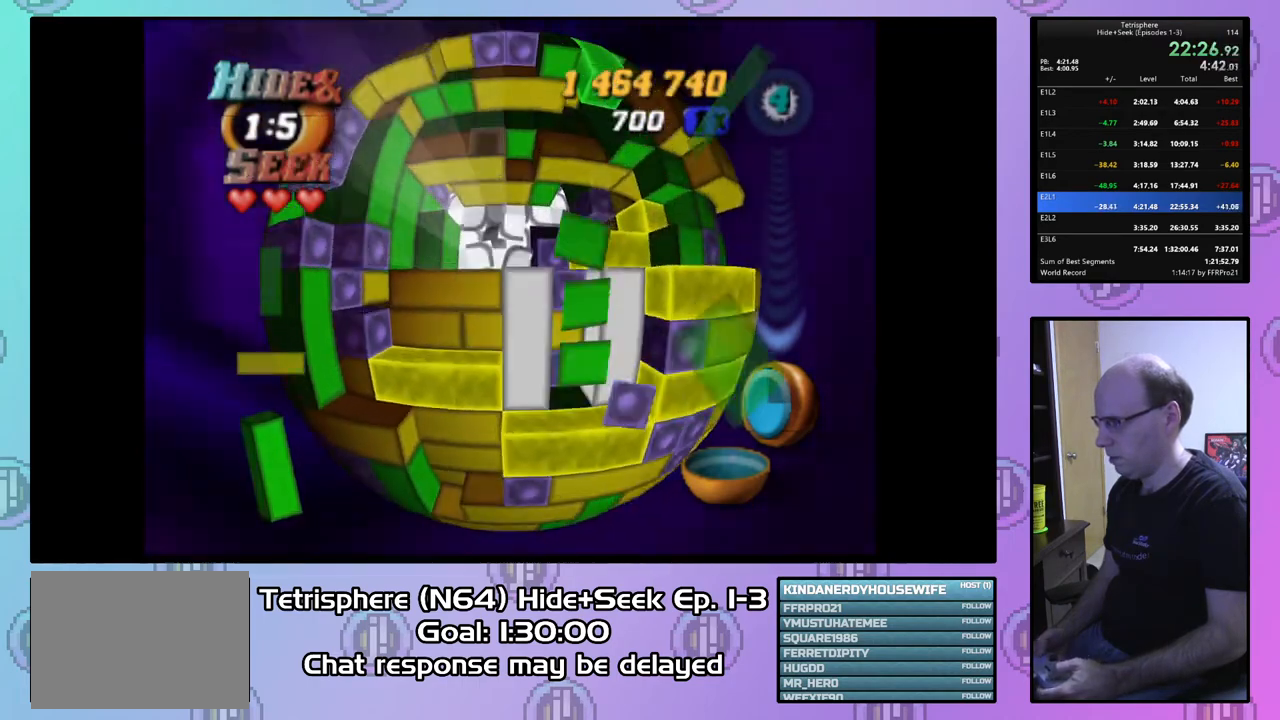
{"buttons": [], "right_stick": "center", "events": [[100, "DPAD_UP", "up"], [233, "DPAD_LEFT", "down"], [300, "DPAD_LEFT", "up"], [367, "DPAD_LEFT", "down"], [467, "DPAD_LEFT", "up"]]}
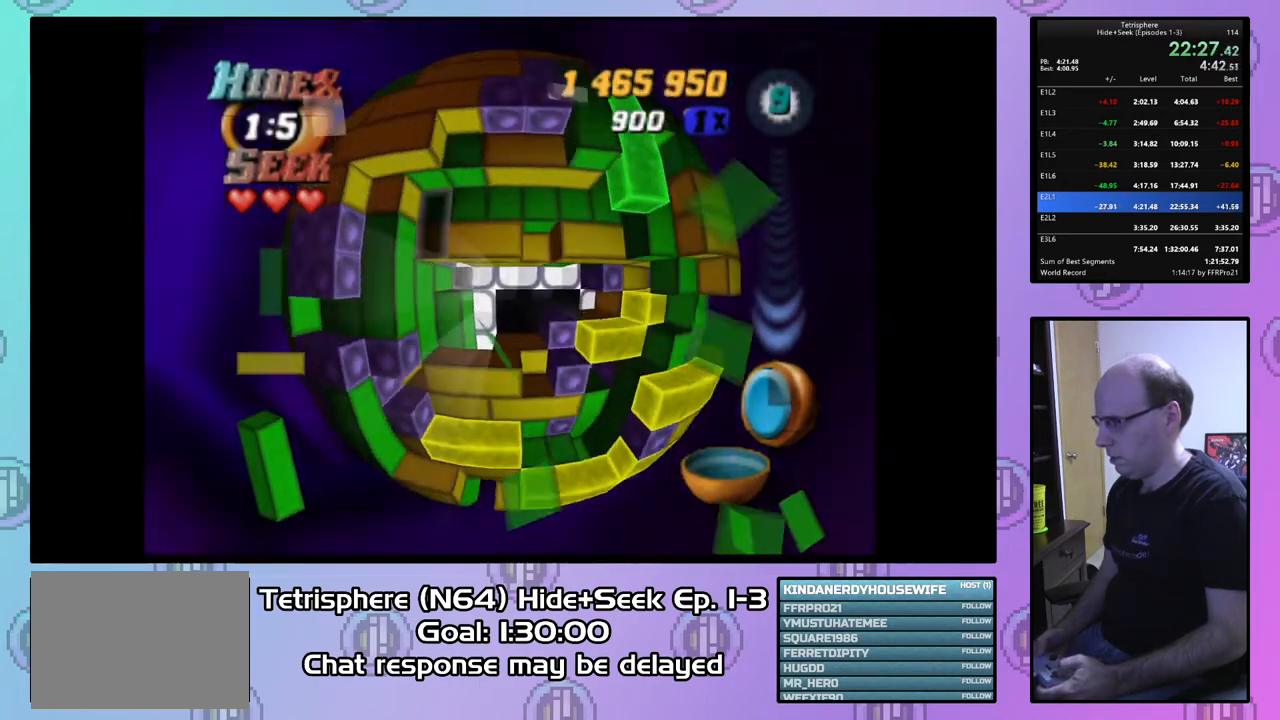
{"buttons": ["SQUARE", "DPAD_RIGHT"], "right_stick": "center", "events": [[33, "DPAD_LEFT", "down"], [133, "DPAD_LEFT", "up"], [167, "DPAD_DOWN", "down"], [267, "DPAD_DOWN", "up"], [367, "SQUARE", "down"], [467, "DPAD_RIGHT", "down"]]}
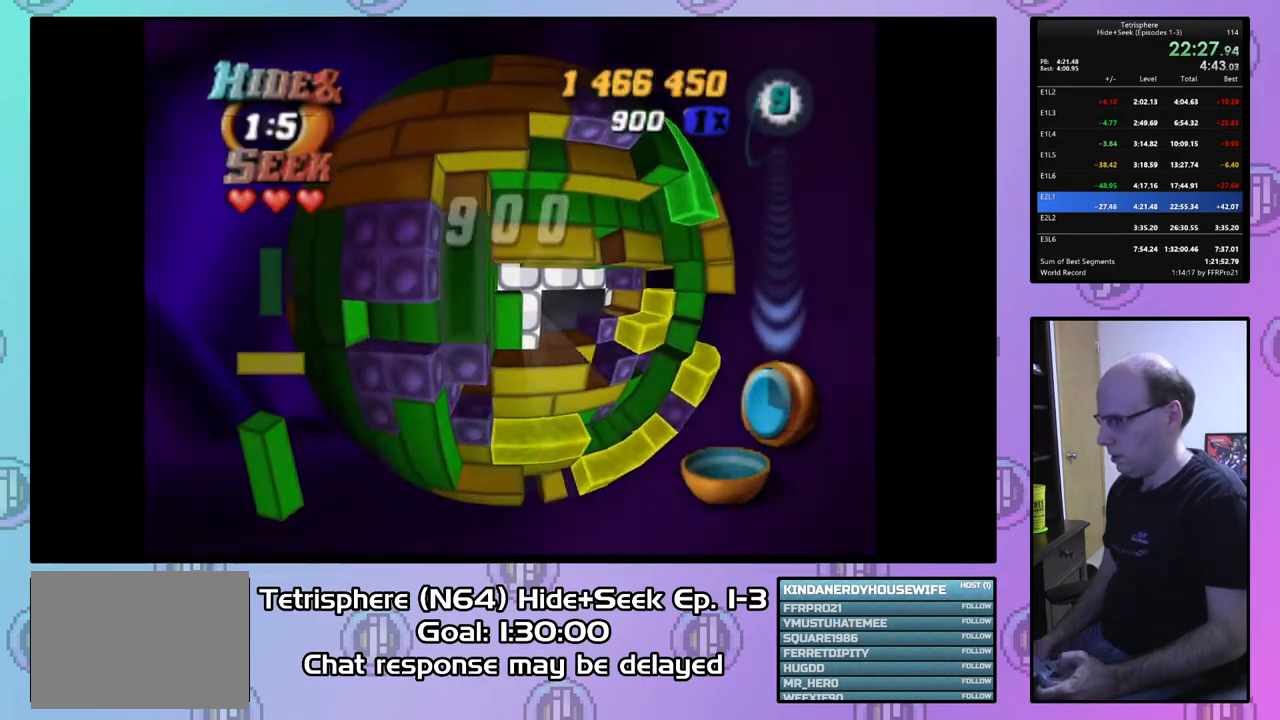
{"buttons": [], "right_stick": "center", "events": [[67, "DPAD_RIGHT", "up"], [167, "DPAD_UP", "down"], [267, "DPAD_UP", "up"], [467, "SQUARE", "up"]]}
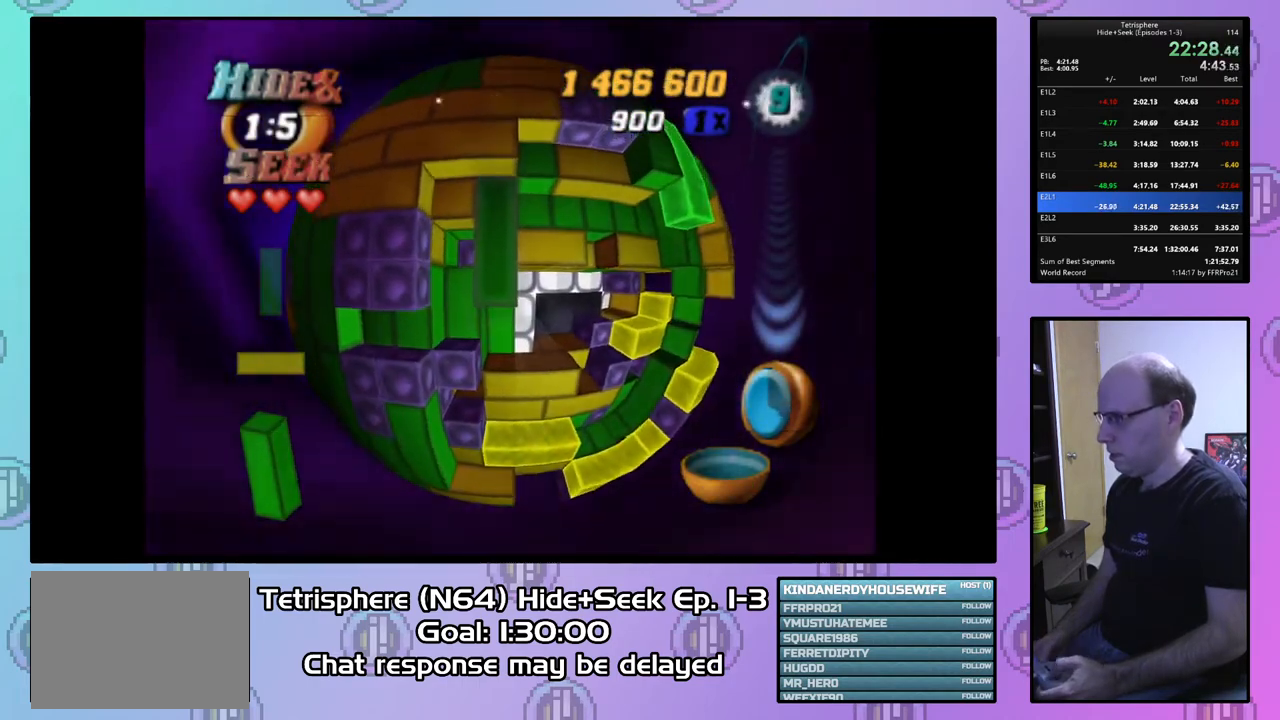
{"buttons": ["SQUARE"], "right_stick": "center", "events": [[233, "DPAD_RIGHT", "down"], [300, "DPAD_RIGHT", "up"], [400, "DPAD_LEFT", "down"], [500, "DPAD_LEFT", "up"], [500, "SQUARE", "down"]]}
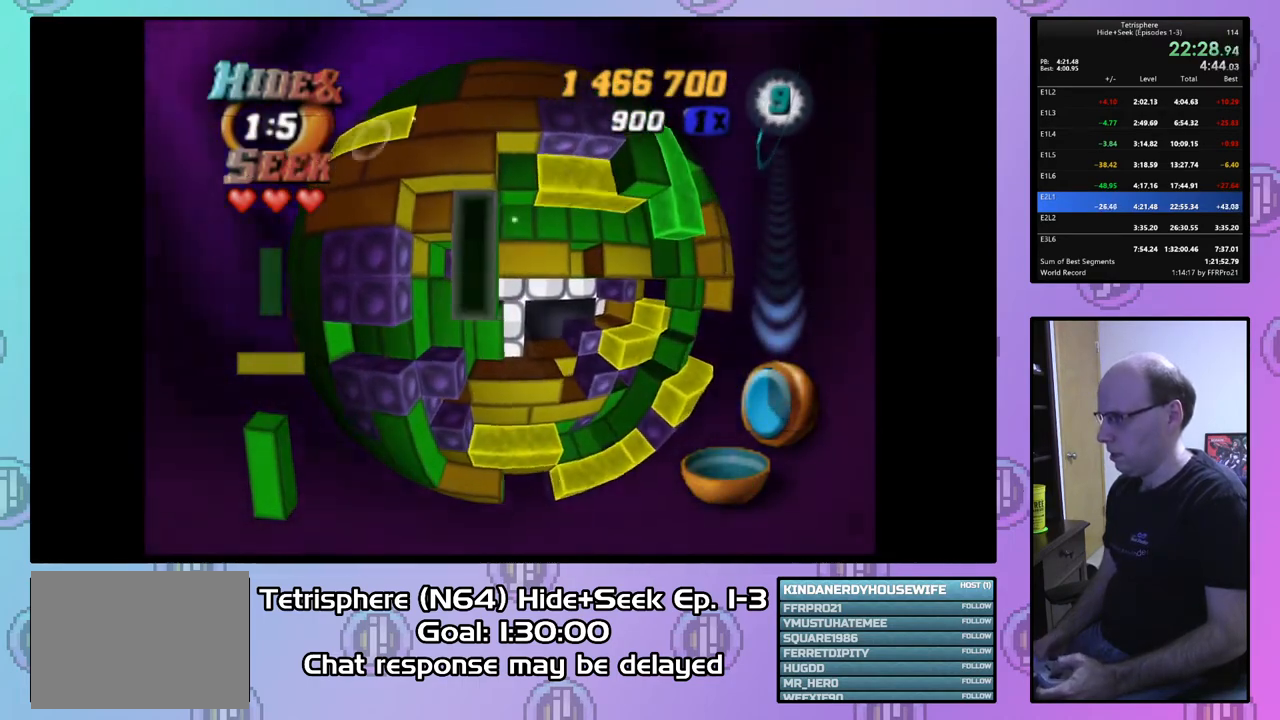
{"buttons": ["CIRCLE"], "right_stick": "center", "events": [[100, "DPAD_RIGHT", "down"], [233, "DPAD_RIGHT", "up"], [333, "SQUARE", "up"], [467, "CIRCLE", "down"]]}
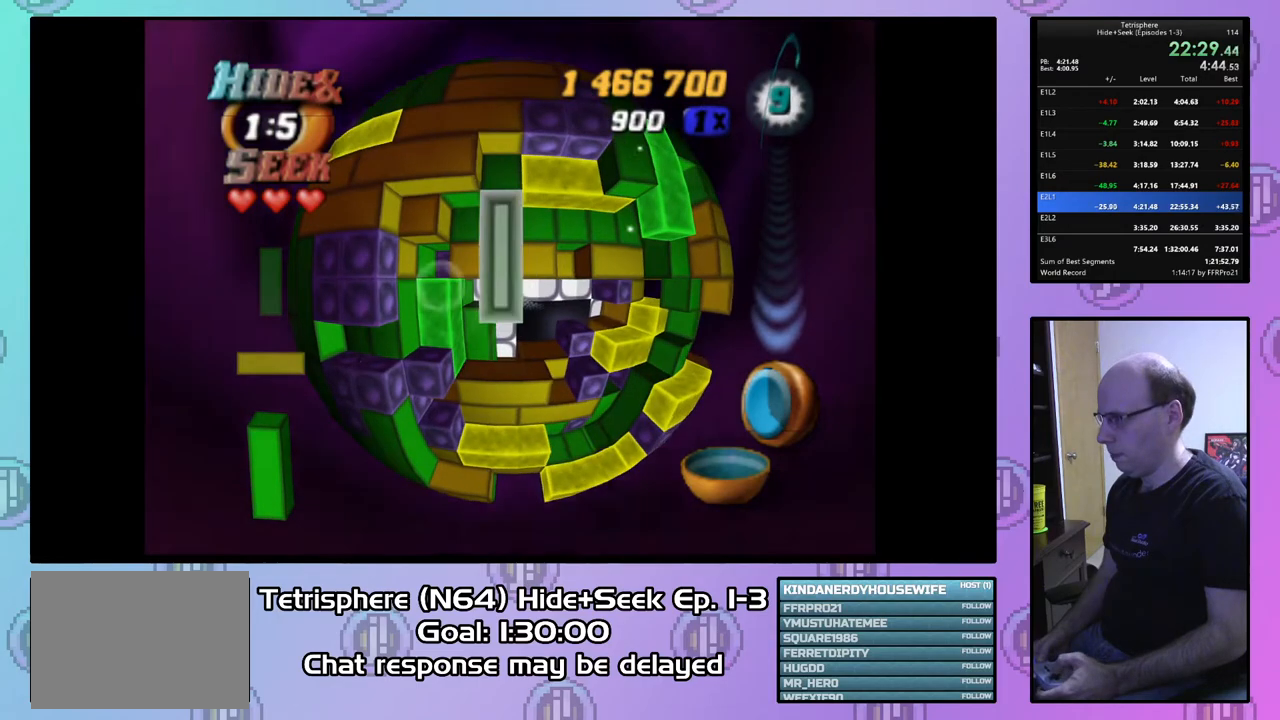
{"buttons": [], "right_stick": "center", "events": [[67, "CIRCLE", "up"], [67, "DPAD_DOWN", "down"], [167, "DPAD_DOWN", "up"], [233, "DPAD_DOWN", "down"], [300, "DPAD_DOWN", "up"], [400, "DPAD_DOWN", "down"], [467, "DPAD_DOWN", "up"]]}